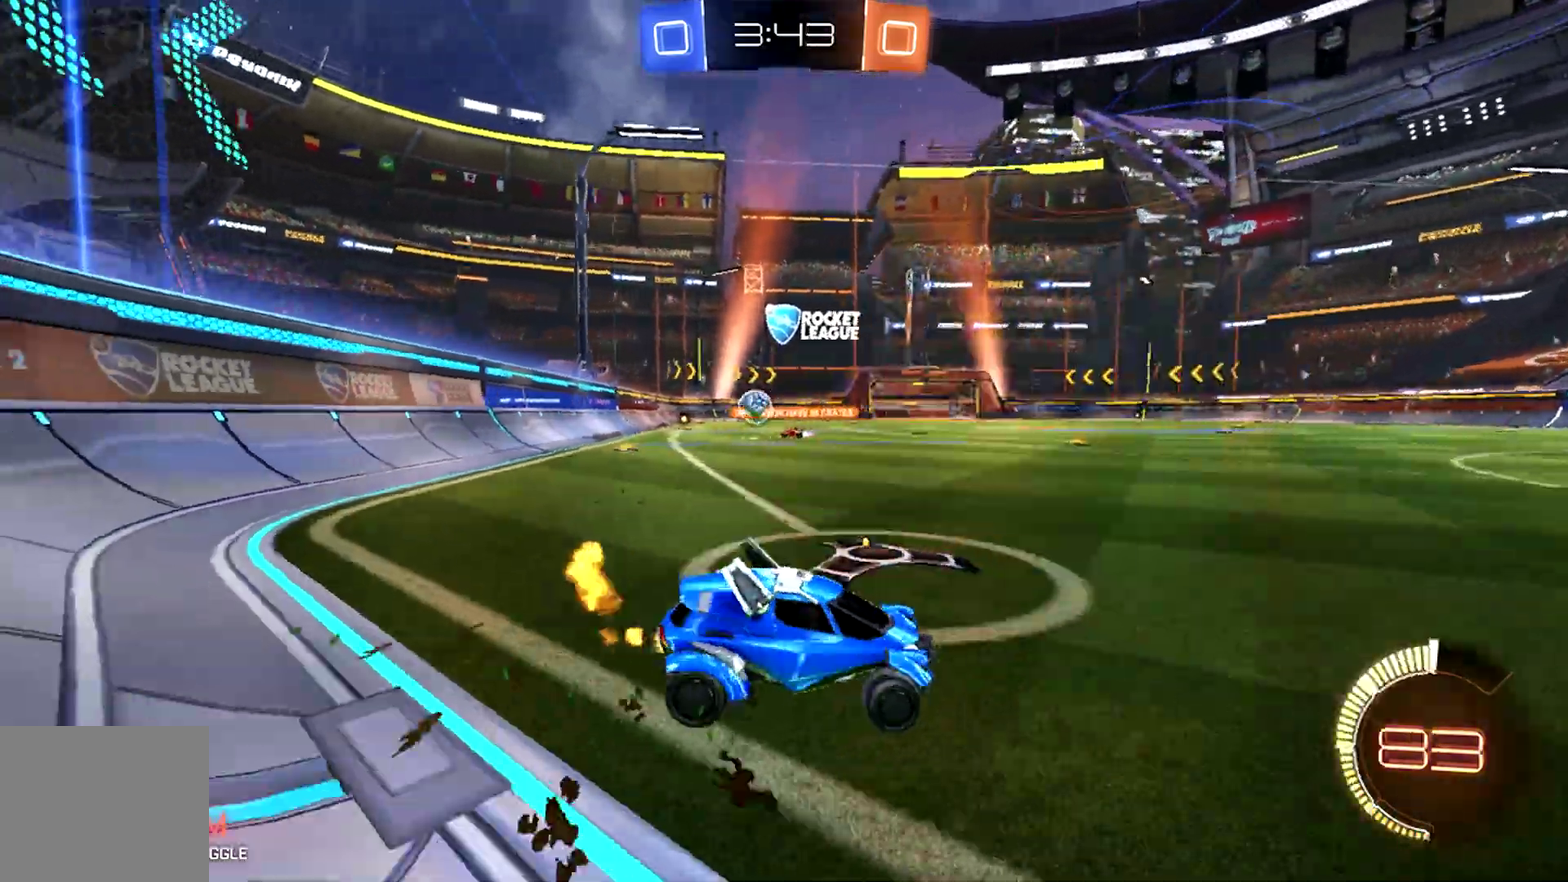
Gameplay with a controller (PlayStation layout); each line is a JSON object with the inputs held at the frame after it. "events" lists button and stick changes between this image and that frame as [ms after this image, input, new state], when the widget could be followed in between.
{"buttons": ["CIRCLE", "R2"], "left_stick": "left", "right_stick": "center", "events": [[67, "CIRCLE", "up"], [467, "CIRCLE", "down"]]}
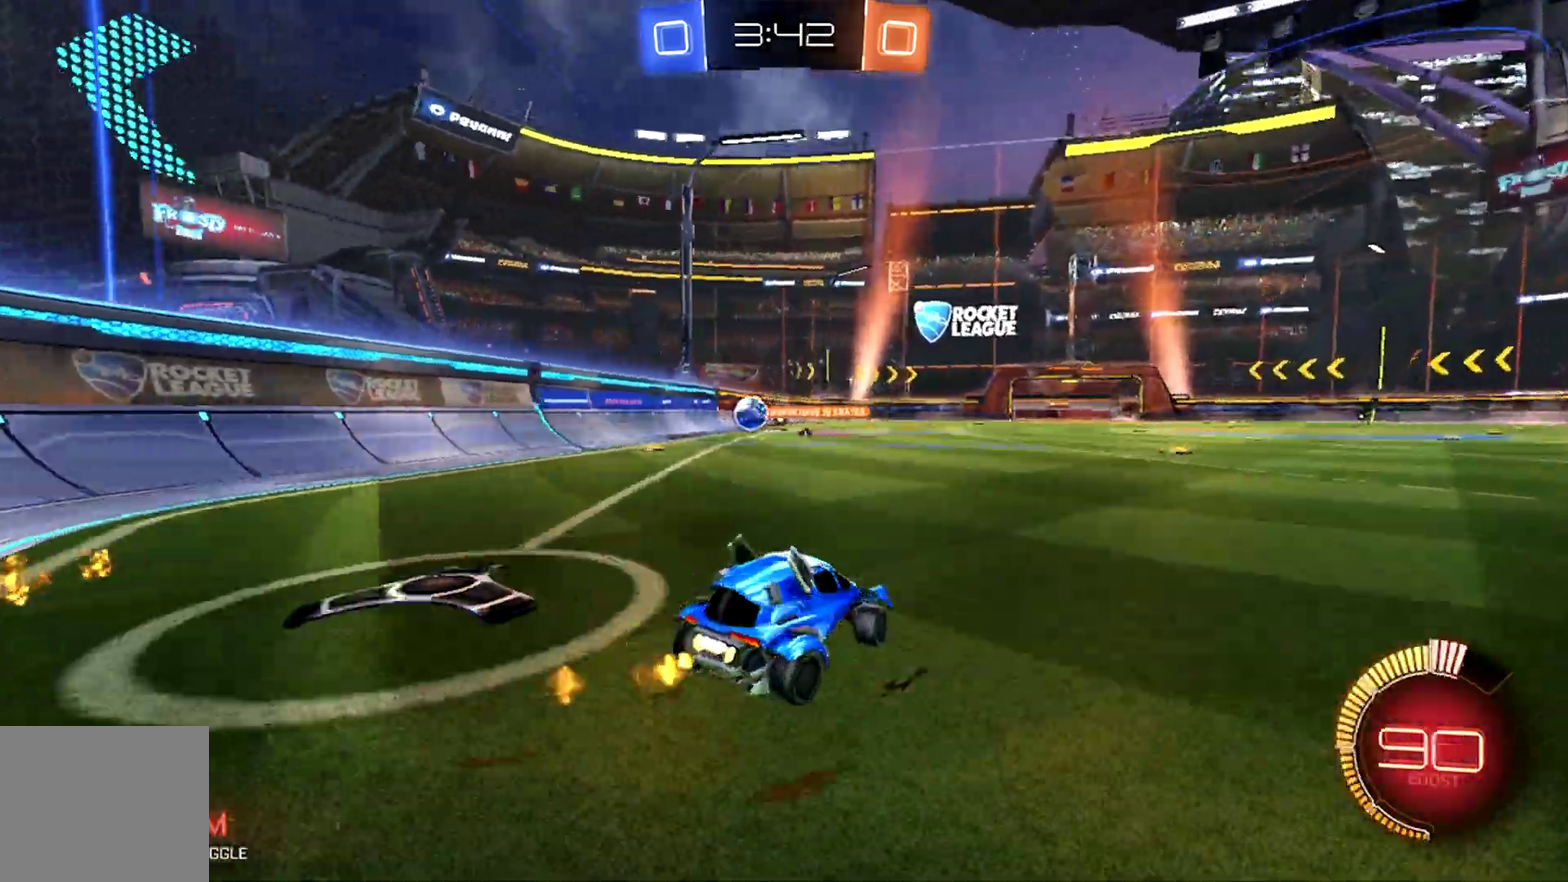
{"buttons": ["CIRCLE", "R2"], "left_stick": "center", "right_stick": "center", "events": [[467, "left_stick", "center"]]}
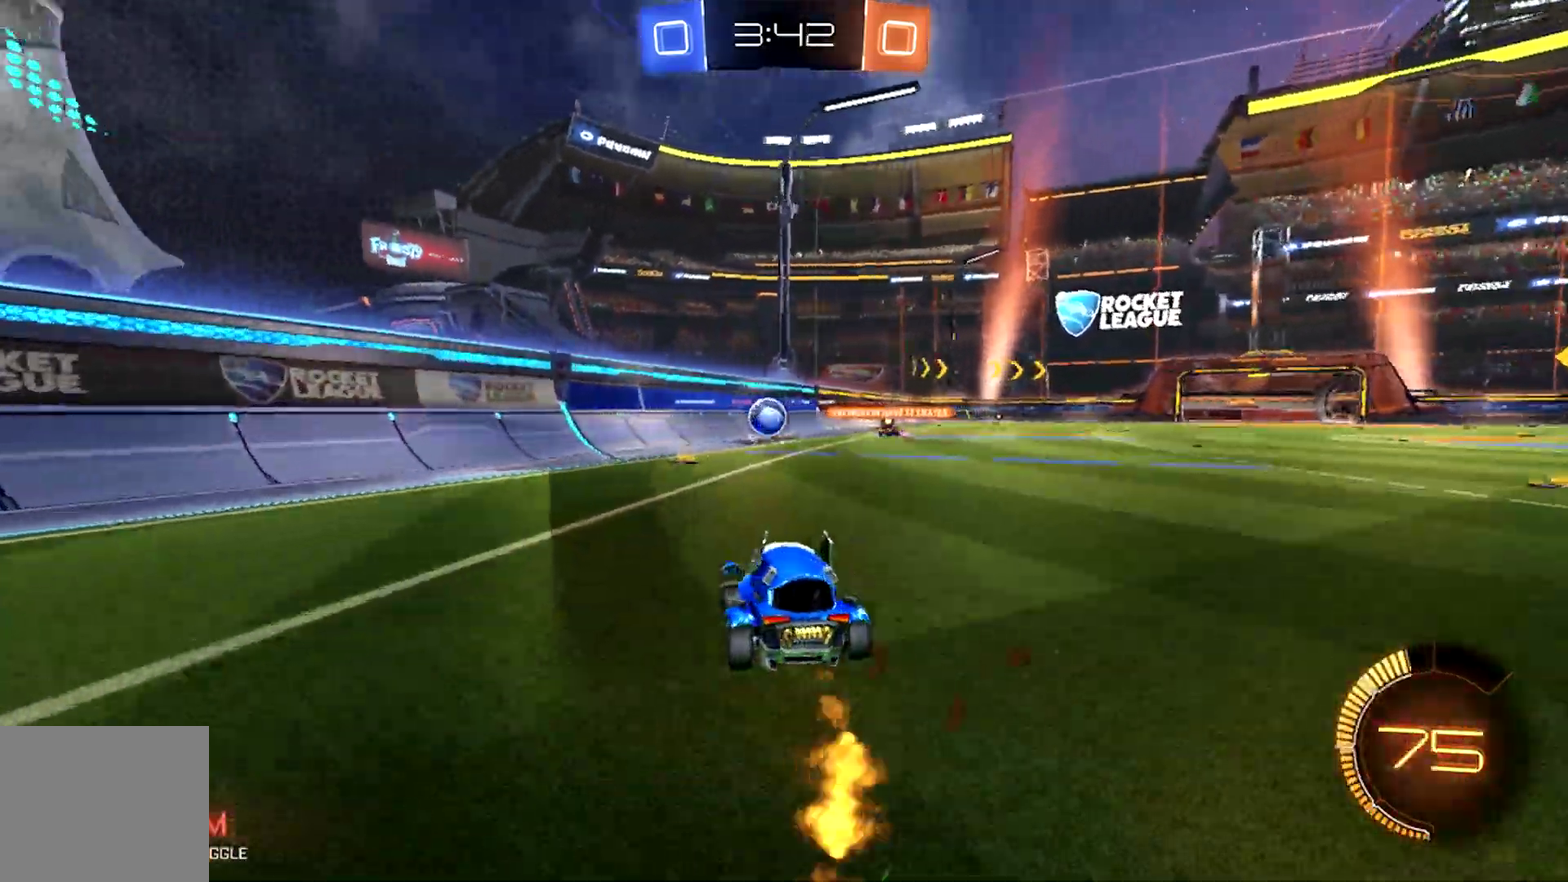
{"buttons": ["CROSS", "CIRCLE", "R2"], "left_stick": "down-right", "right_stick": "center", "events": [[367, "left_stick", "down-right"], [467, "CROSS", "down"]]}
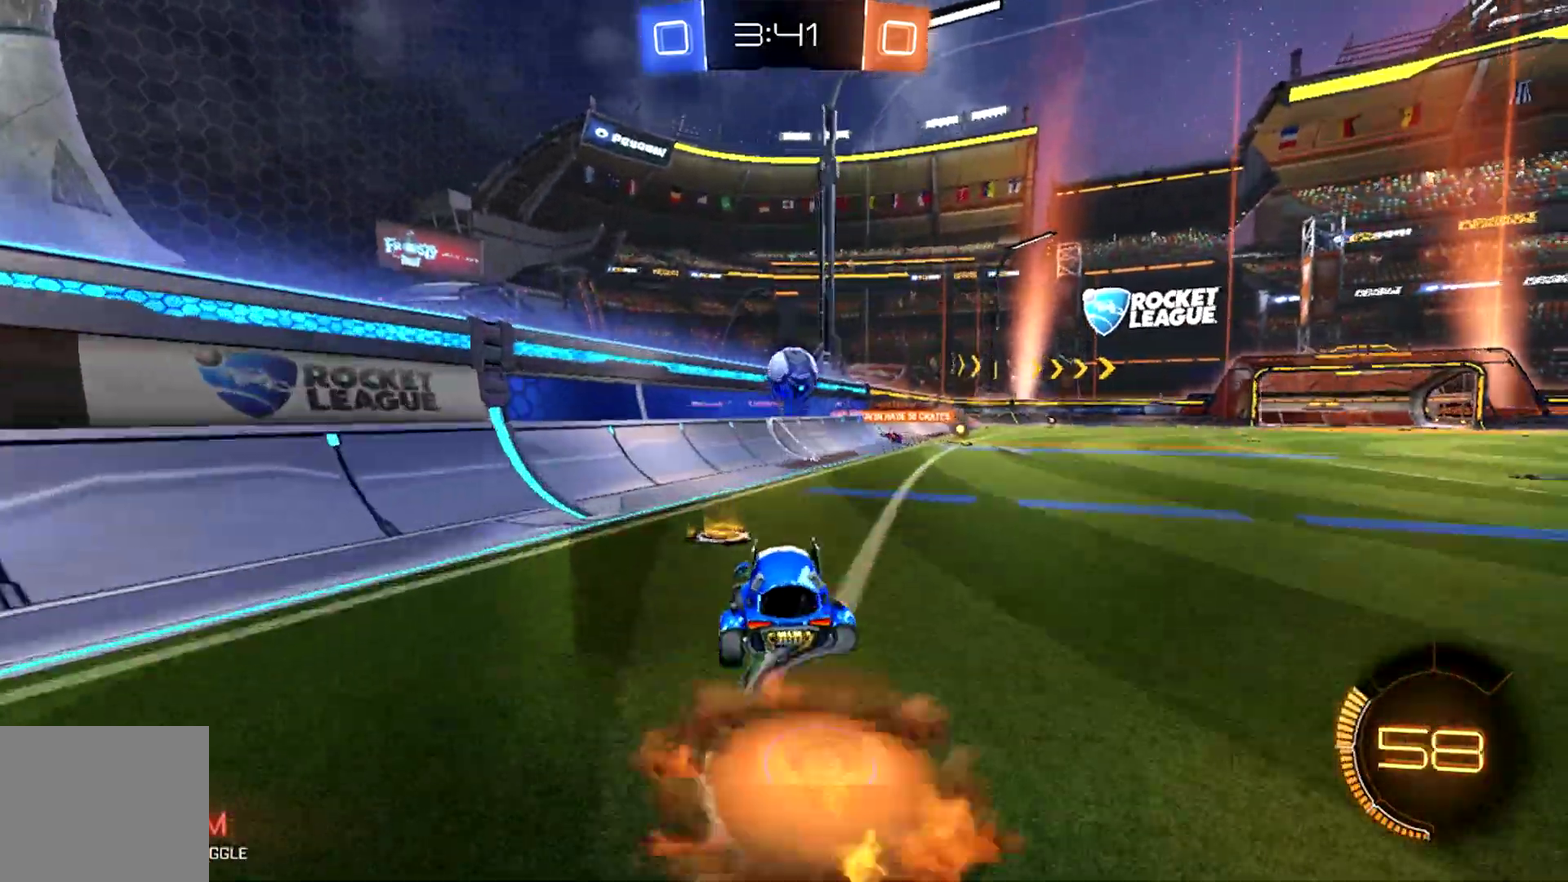
{"buttons": ["CIRCLE", "R2"], "left_stick": "right", "right_stick": "center", "events": [[33, "left_stick", "down"], [233, "CROSS", "up"], [233, "left_stick", "center"], [367, "left_stick", "right"]]}
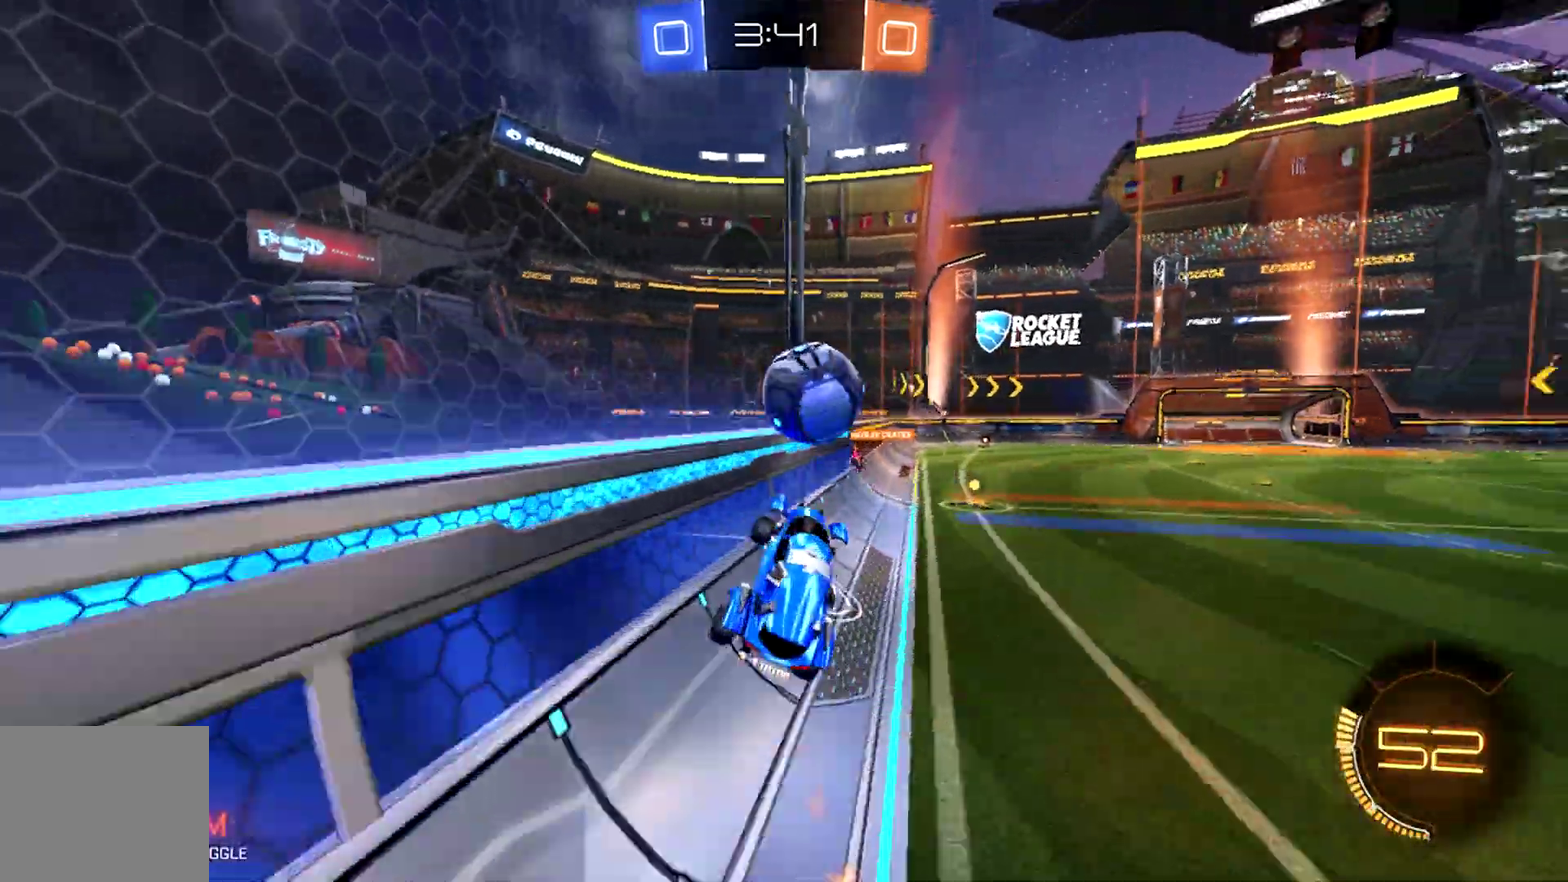
{"buttons": ["R2"], "left_stick": "up-right", "right_stick": "center", "events": [[200, "left_stick", "up-right"], [500, "CIRCLE", "up"]]}
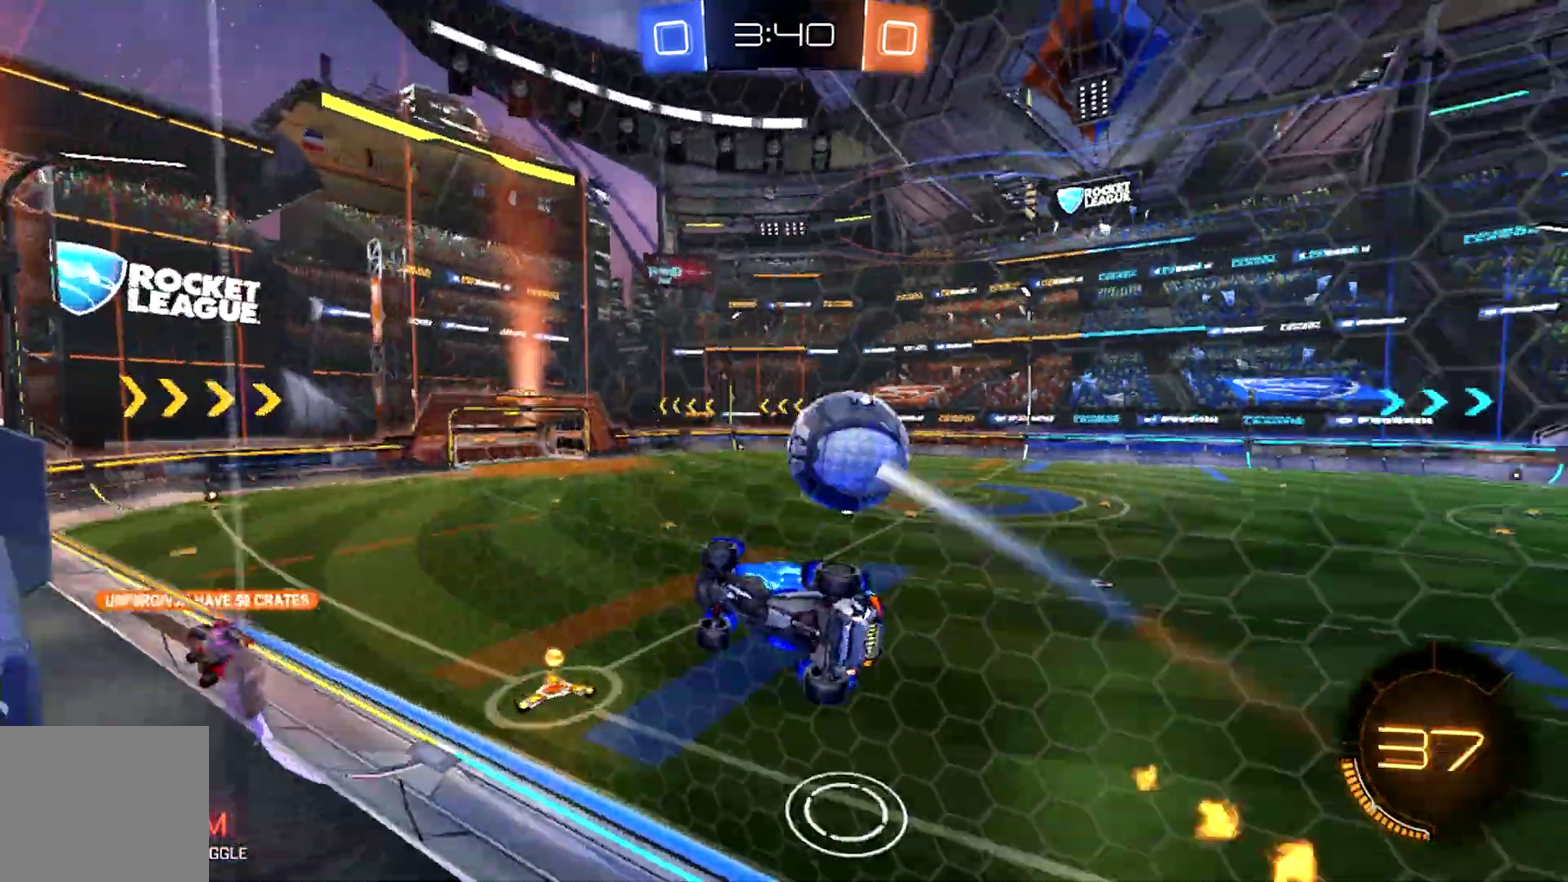
{"buttons": ["CIRCLE", "R2"], "left_stick": "center", "right_stick": "center", "events": [[267, "CIRCLE", "down"], [300, "left_stick", "center"]]}
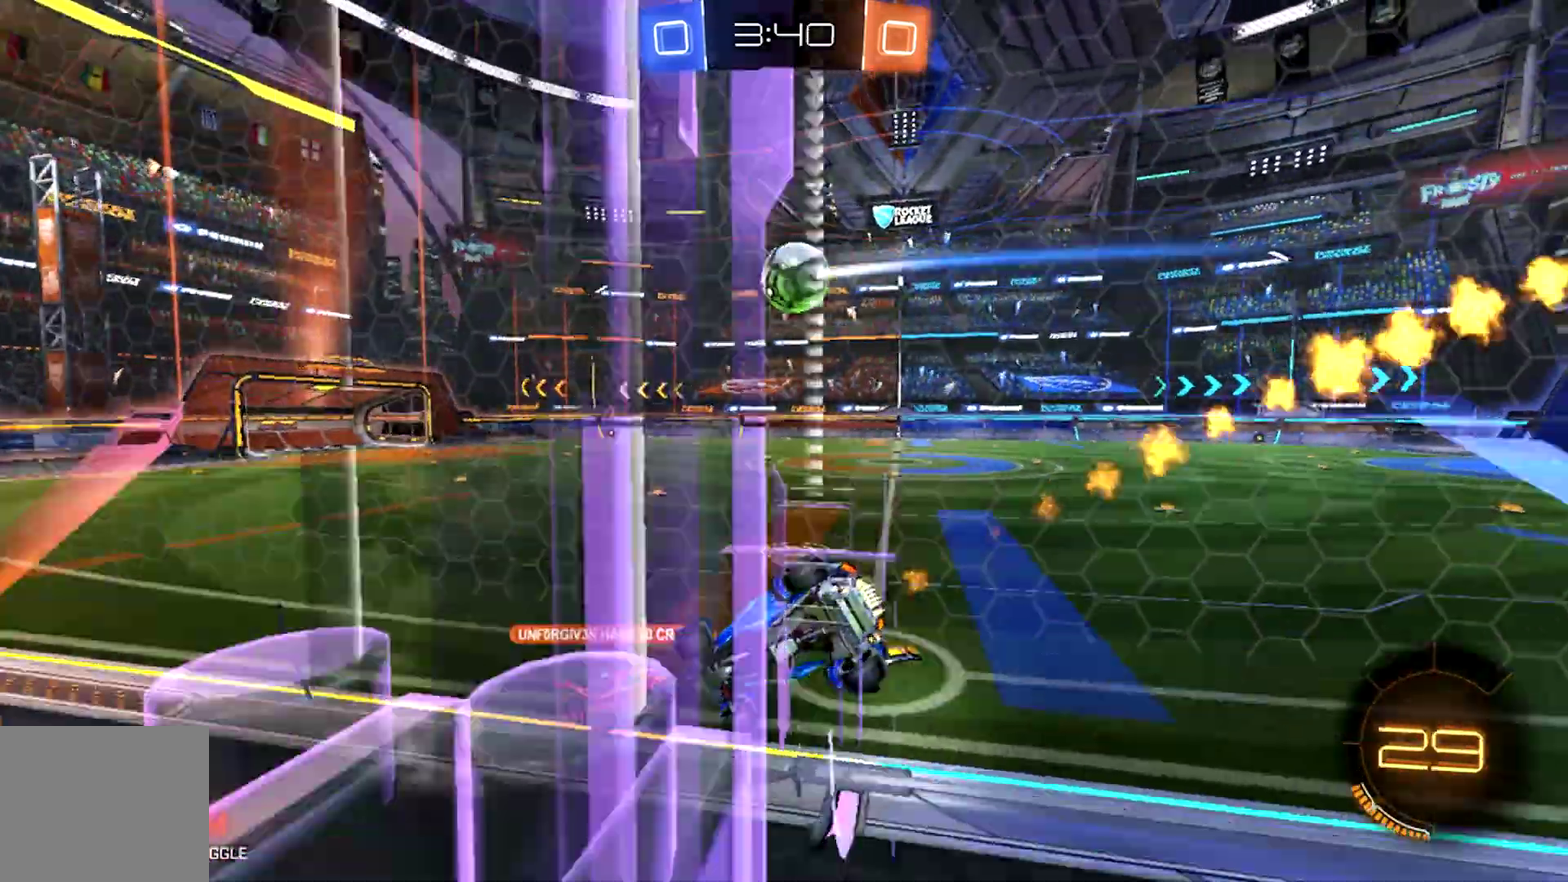
{"buttons": ["R2"], "left_stick": "right", "right_stick": "center", "events": [[100, "left_stick", "right"], [267, "left_stick", "center"], [300, "TRIANGLE", "down"], [433, "TRIANGLE", "up"], [433, "left_stick", "right"], [500, "CIRCLE", "up"]]}
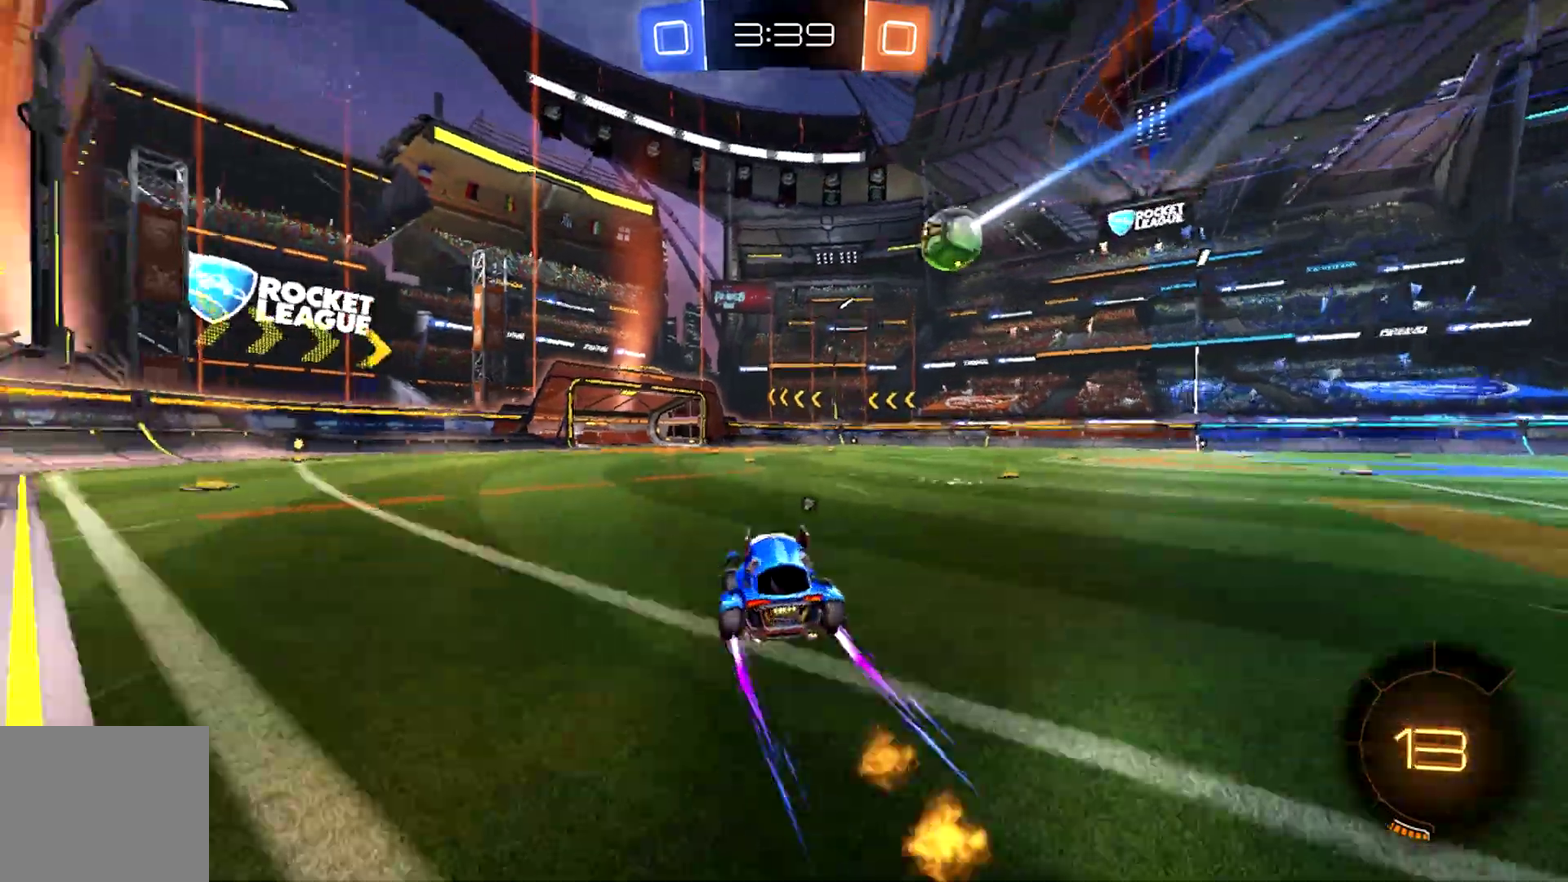
{"buttons": ["R2"], "left_stick": "center", "right_stick": "center", "events": [[33, "left_stick", "center"]]}
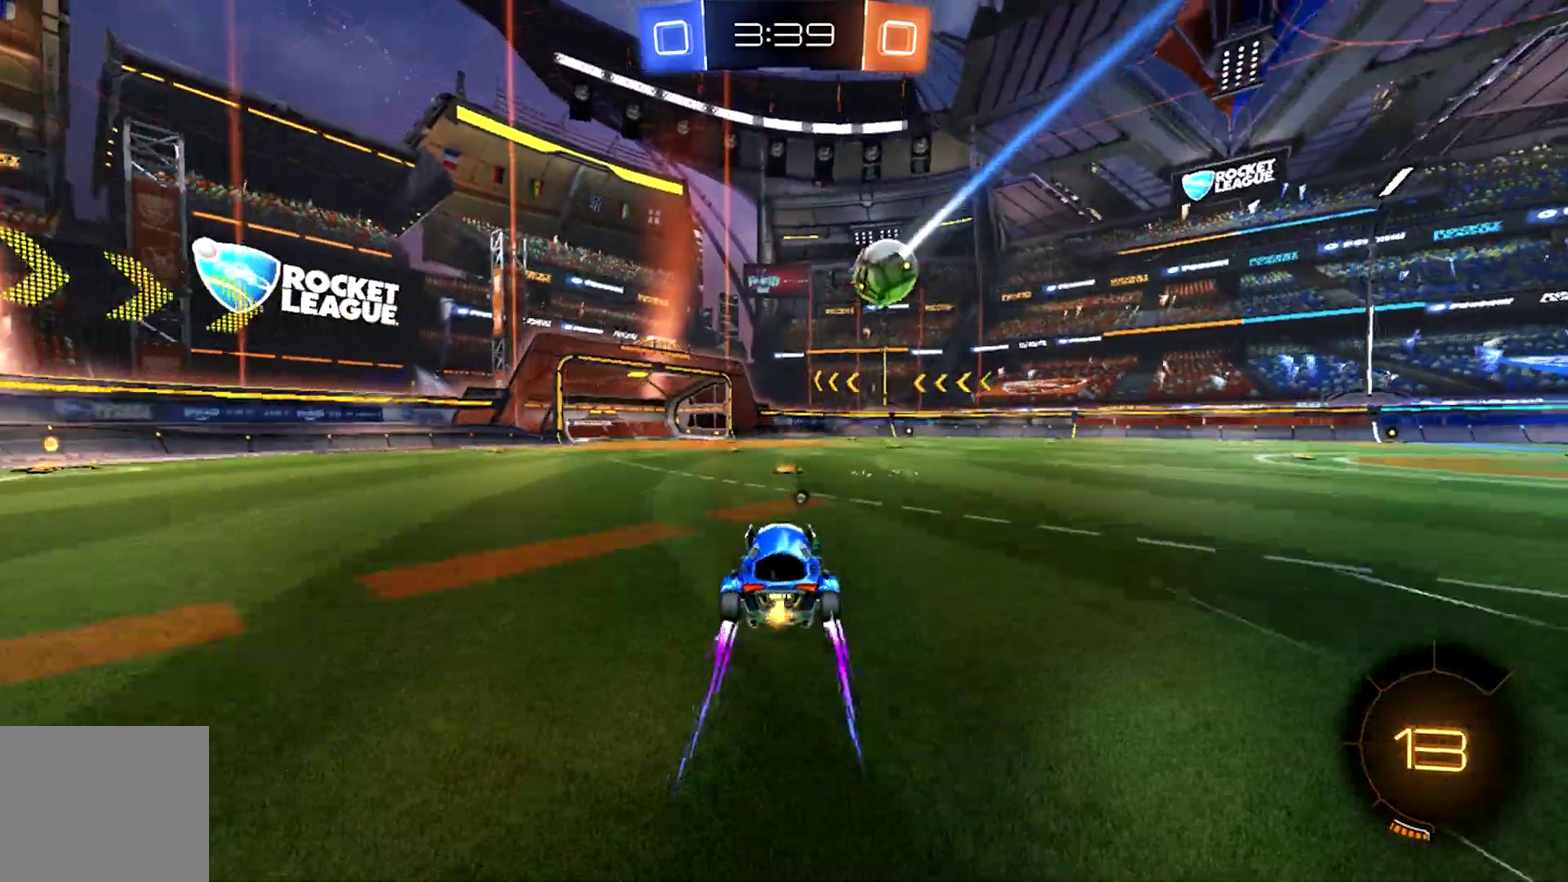
{"buttons": ["R2"], "left_stick": "center", "right_stick": "center", "events": [[367, "left_stick", "left"], [433, "left_stick", "center"]]}
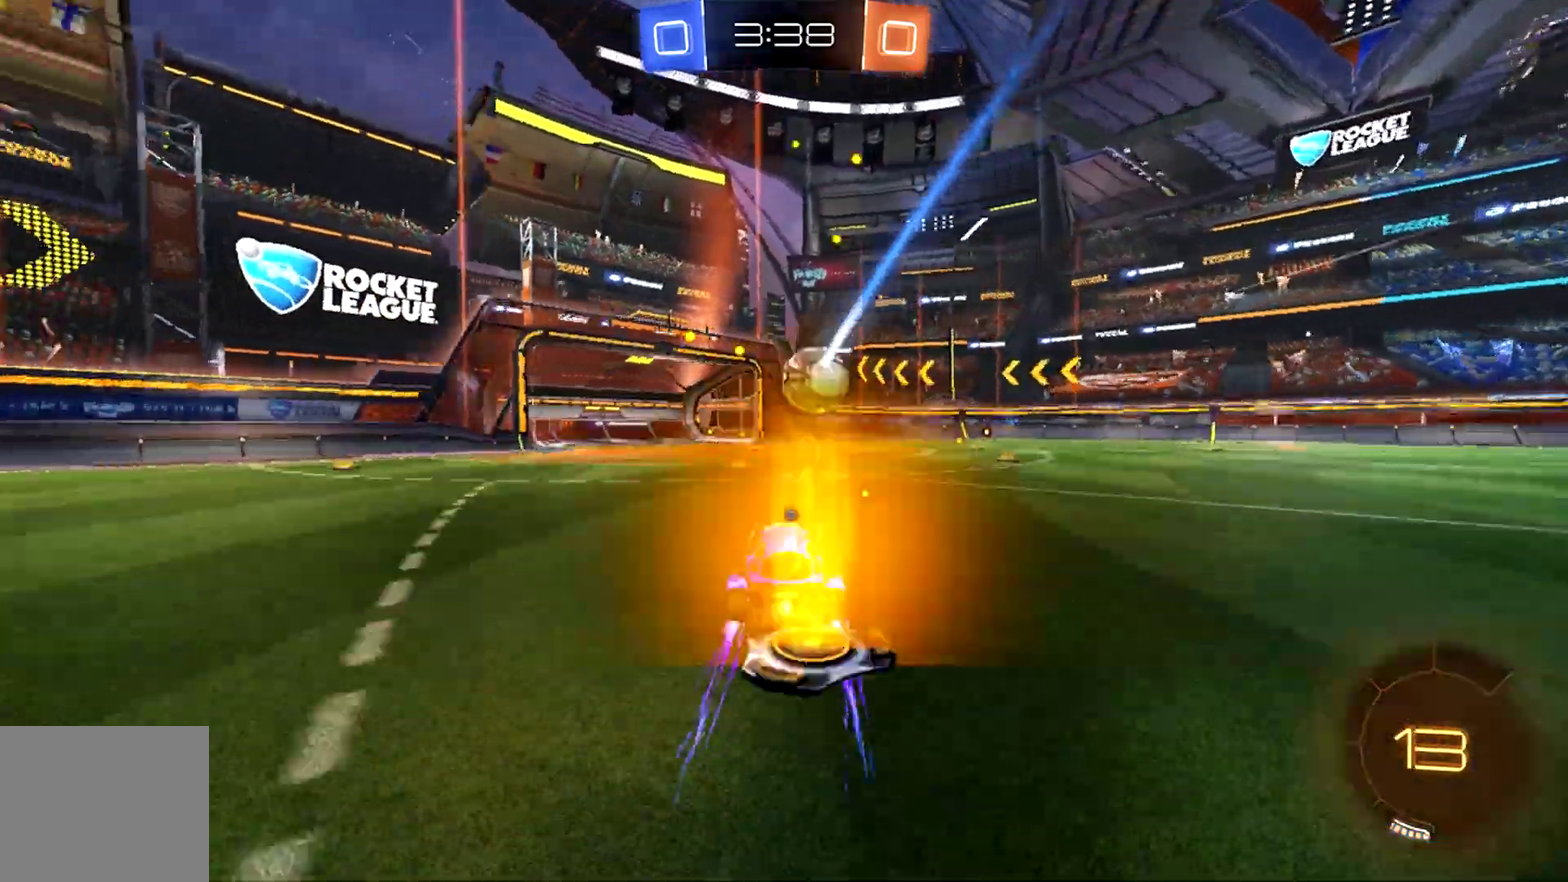
{"buttons": ["R2"], "left_stick": "center", "right_stick": "center", "events": [[133, "left_stick", "left"], [233, "left_stick", "center"]]}
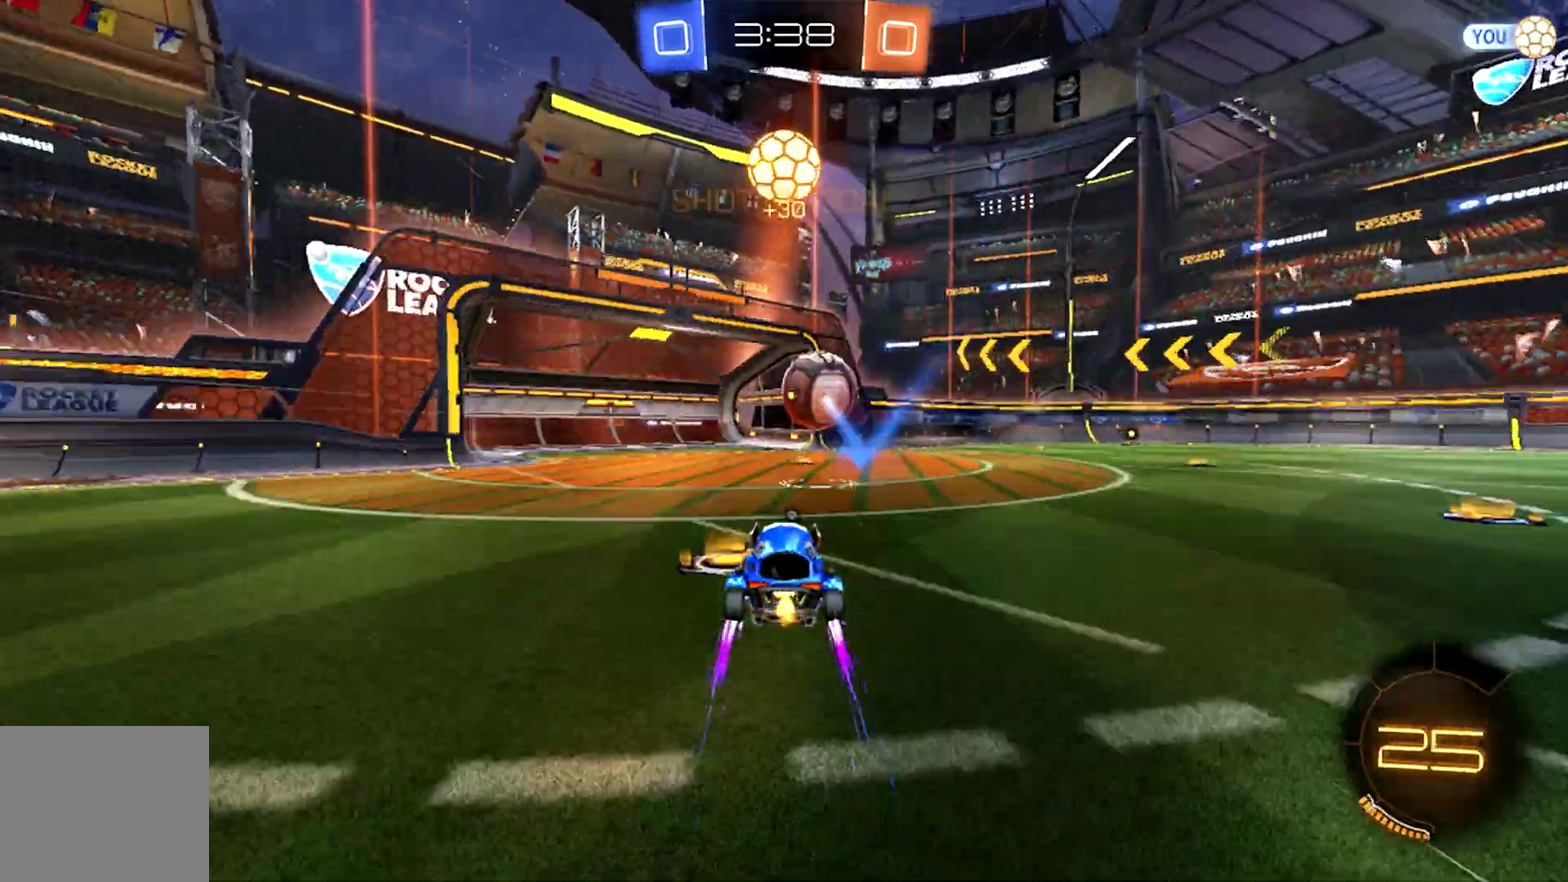
{"buttons": [], "left_stick": "right", "right_stick": "center", "events": [[233, "R2", "up"], [300, "CROSS", "down"], [367, "left_stick", "down"], [467, "left_stick", "right"], [500, "CROSS", "up"]]}
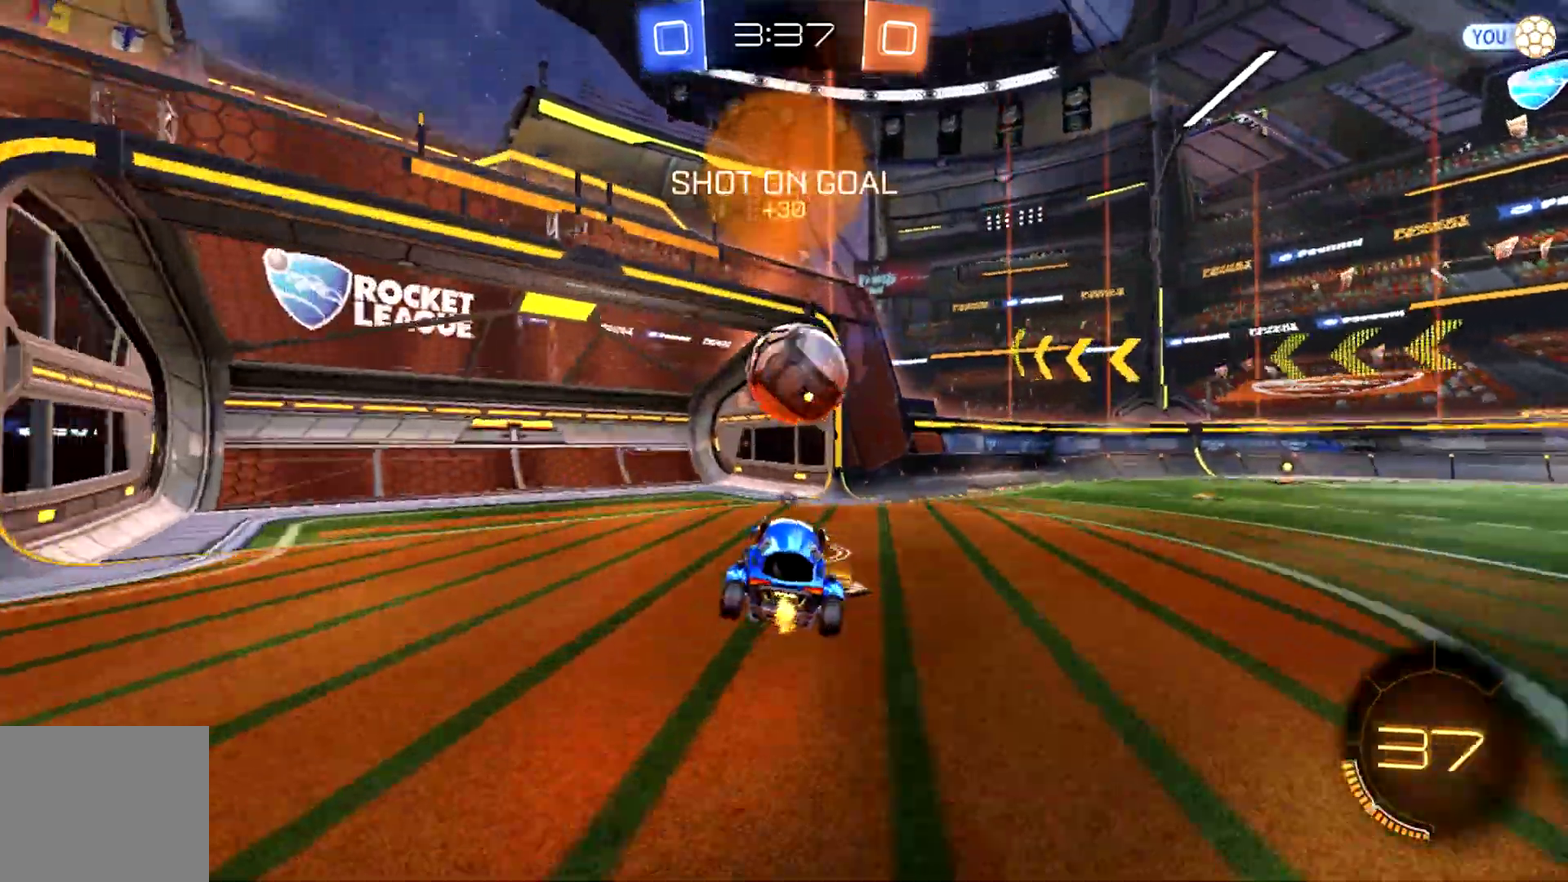
{"buttons": [], "left_stick": "up-left", "right_stick": "center", "events": [[133, "left_stick", "center"], [500, "left_stick", "up-left"]]}
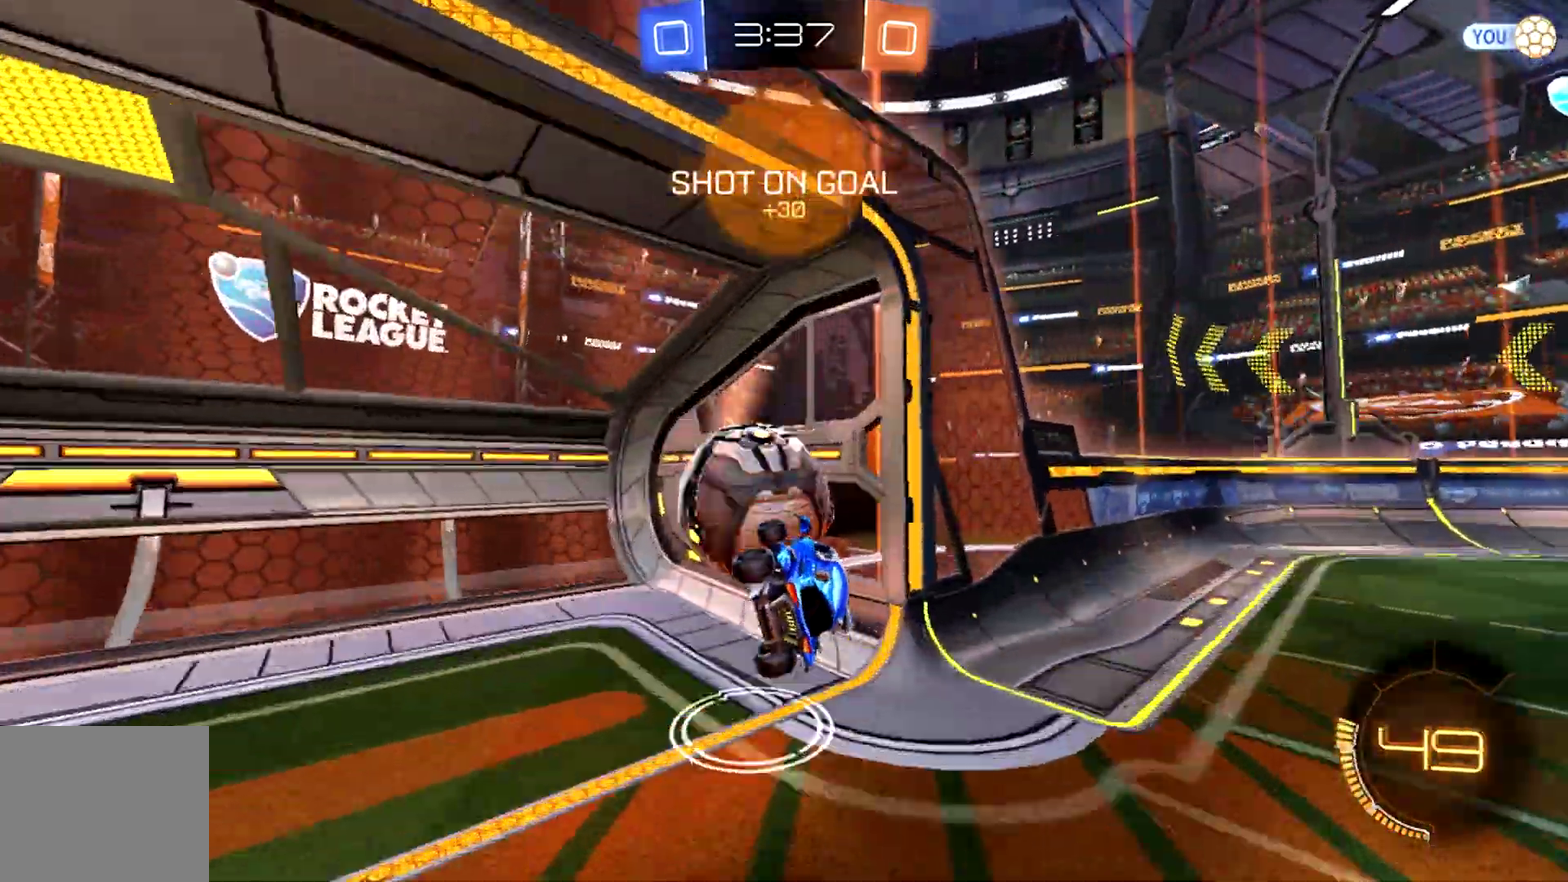
{"buttons": ["L1"], "left_stick": "up-left", "right_stick": "center", "events": [[100, "CROSS", "down"], [233, "CROSS", "up"], [500, "L1", "down"]]}
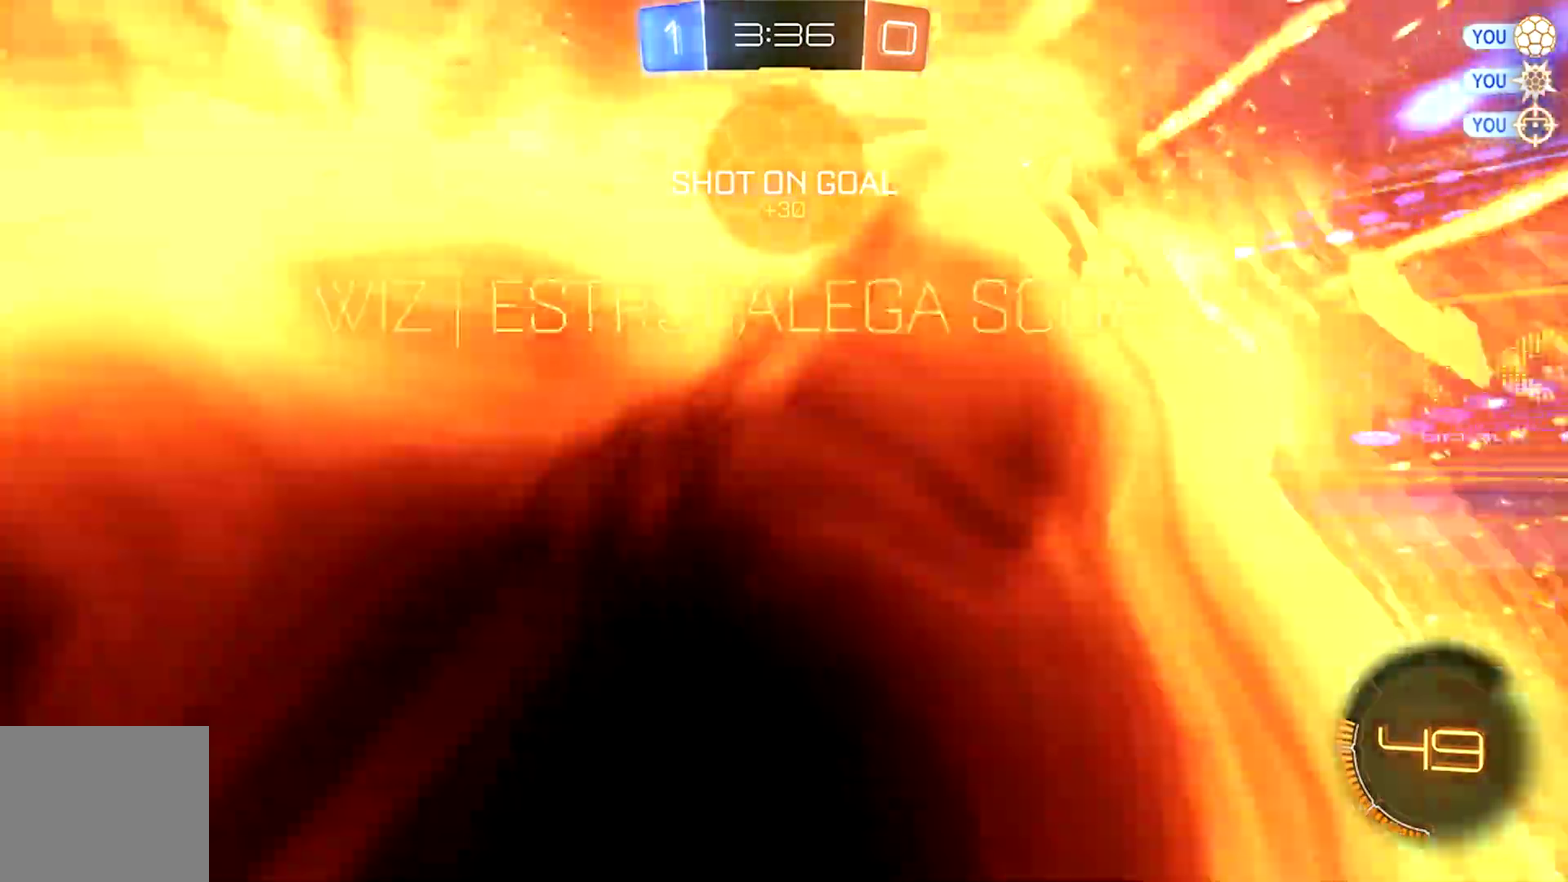
{"buttons": ["L1"], "left_stick": "center", "right_stick": "center", "events": [[33, "left_stick", "center"], [167, "L1", "up"], [500, "L1", "down"]]}
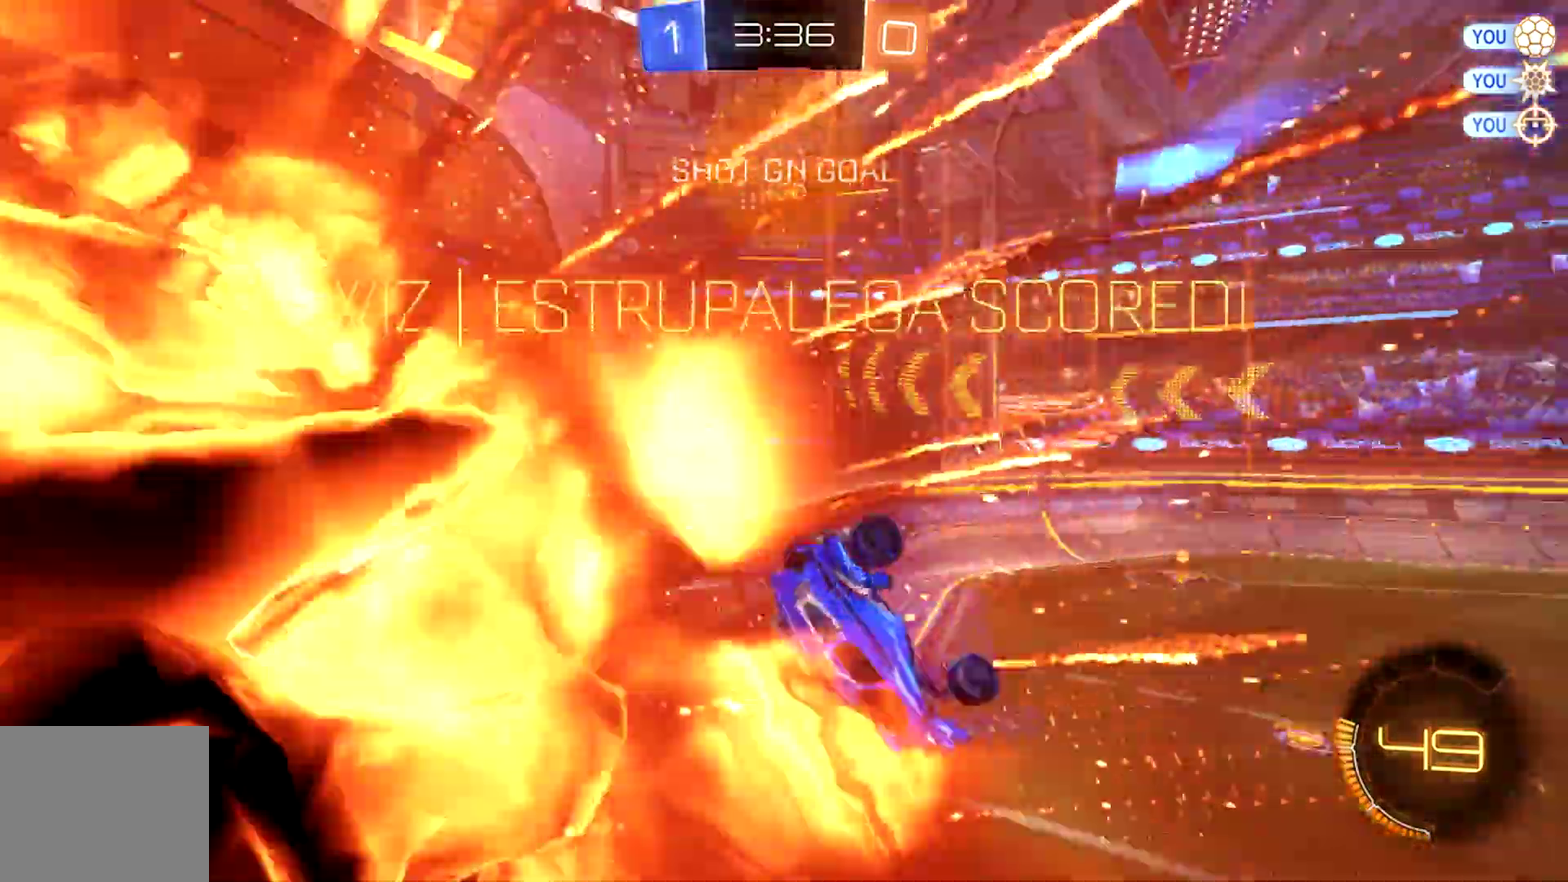
{"buttons": ["L1"], "left_stick": "up-left", "right_stick": "center", "events": [[200, "left_stick", "up-left"]]}